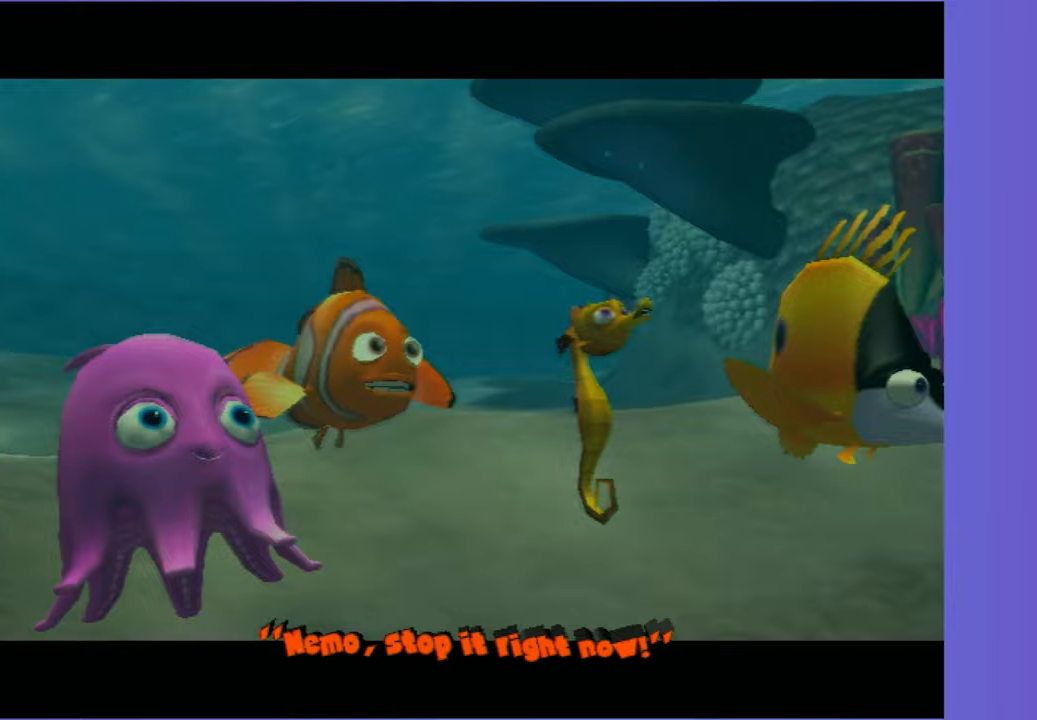
Gameplay with a controller (Xbox layout); each line is a JSON object with the inputs held at the frame after it. "events" lists button and stick changes between this image and that frame as [ms after this image, input, new state], when the widget could be followed in between. Not read: L3 R3.
{"buttons": ["A", "Y"], "left_stick": "center", "right_stick": "center", "events": [[100, "A", "up"], [200, "A", "down"], [250, "Y", "down"], [300, "A", "up"], [333, "Y", "up"], [400, "A", "down"], [400, "Y", "down"]]}
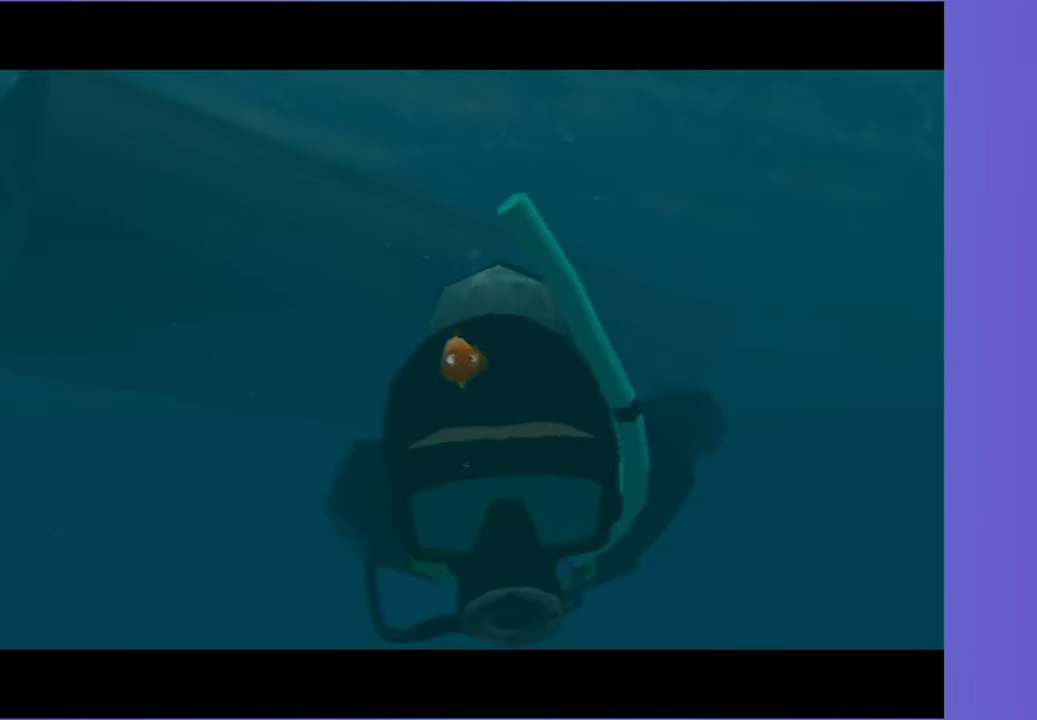
{"buttons": ["A"], "left_stick": "center", "right_stick": "center", "events": [[17, "A", "up"], [50, "Y", "up"], [100, "A", "down"], [200, "A", "up"], [283, "A", "down"], [383, "A", "up"], [483, "A", "down"]]}
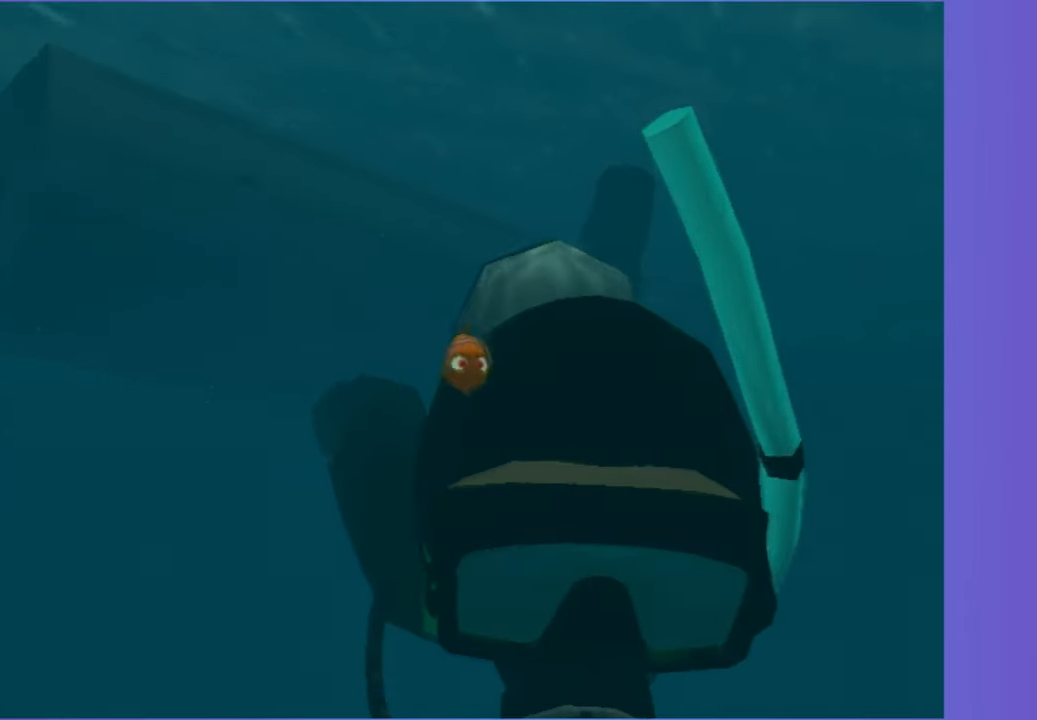
{"buttons": [], "left_stick": "center", "right_stick": "center", "events": [[83, "A", "up"], [183, "A", "down"], [250, "A", "up"], [367, "A", "down"], [450, "A", "up"]]}
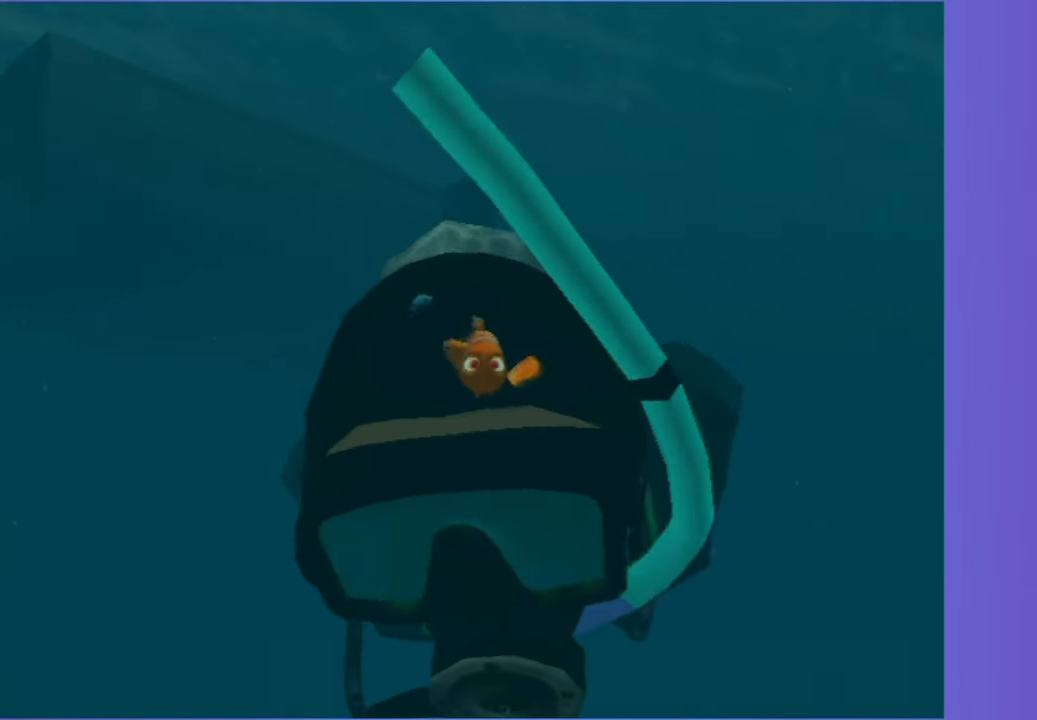
{"buttons": ["A"], "left_stick": "left", "right_stick": "center", "events": [[67, "A", "down"], [150, "A", "up"], [267, "A", "down"], [350, "A", "up"], [450, "left_stick", "left"], [483, "A", "down"]]}
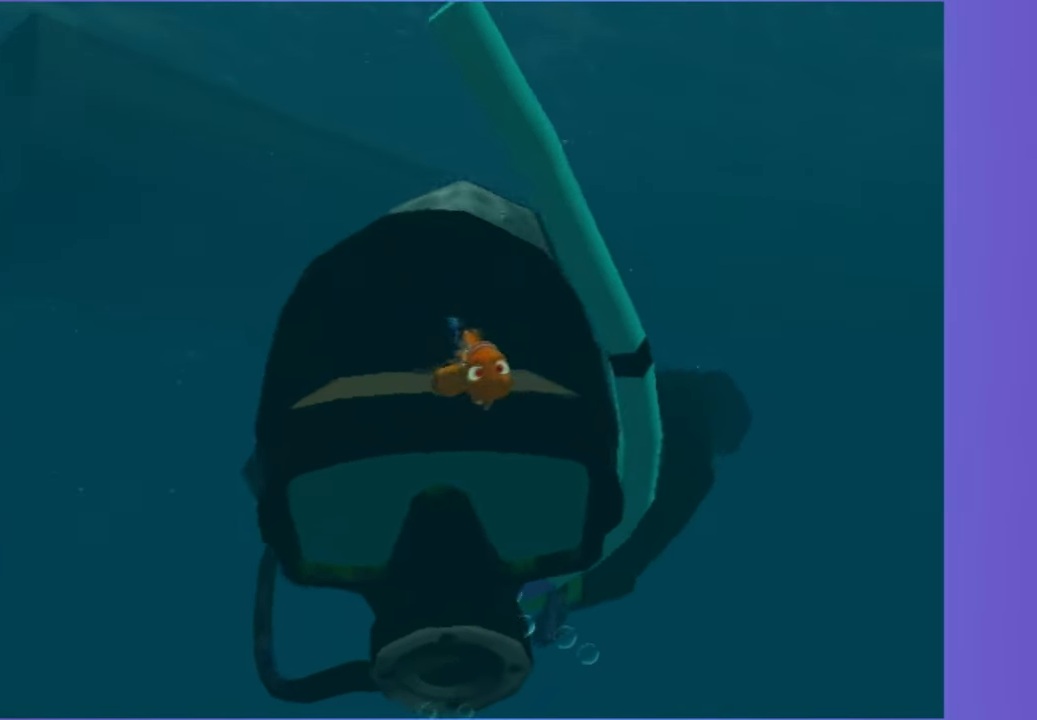
{"buttons": [], "left_stick": "right", "right_stick": "center", "events": [[67, "A", "up"], [67, "left_stick", "center"], [183, "A", "down"], [267, "A", "up"], [367, "A", "down"], [467, "left_stick", "right"], [500, "A", "up"]]}
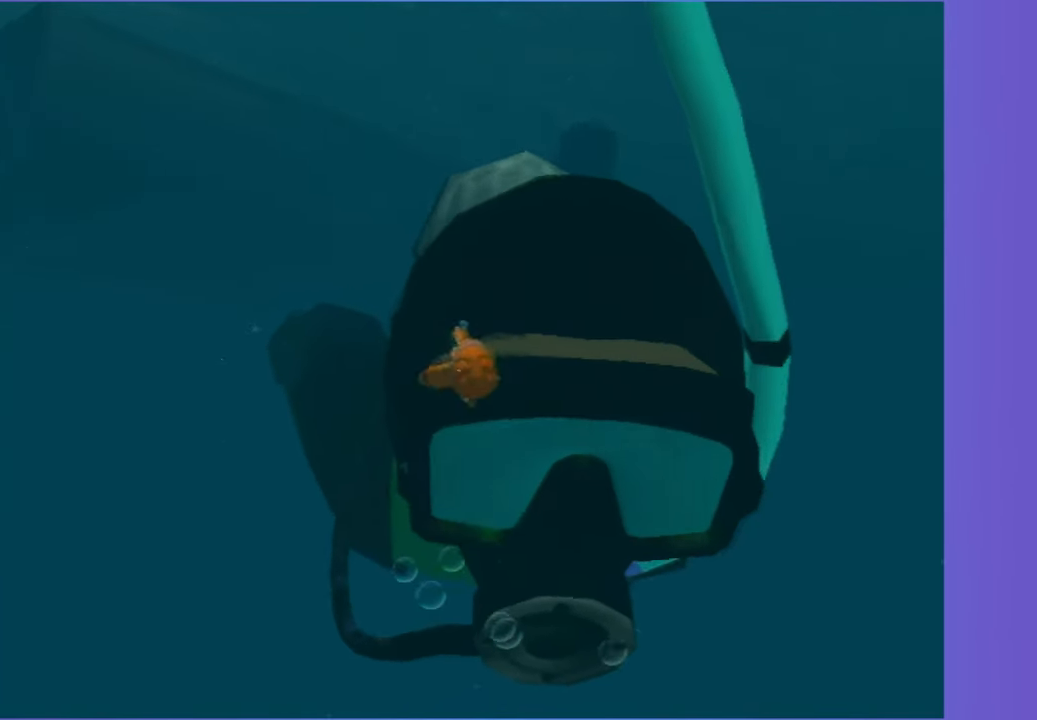
{"buttons": ["A"], "left_stick": "center", "right_stick": "center", "events": [[67, "A", "down"], [83, "left_stick", "center"], [183, "A", "up"], [283, "A", "down"], [383, "A", "up"], [483, "A", "down"]]}
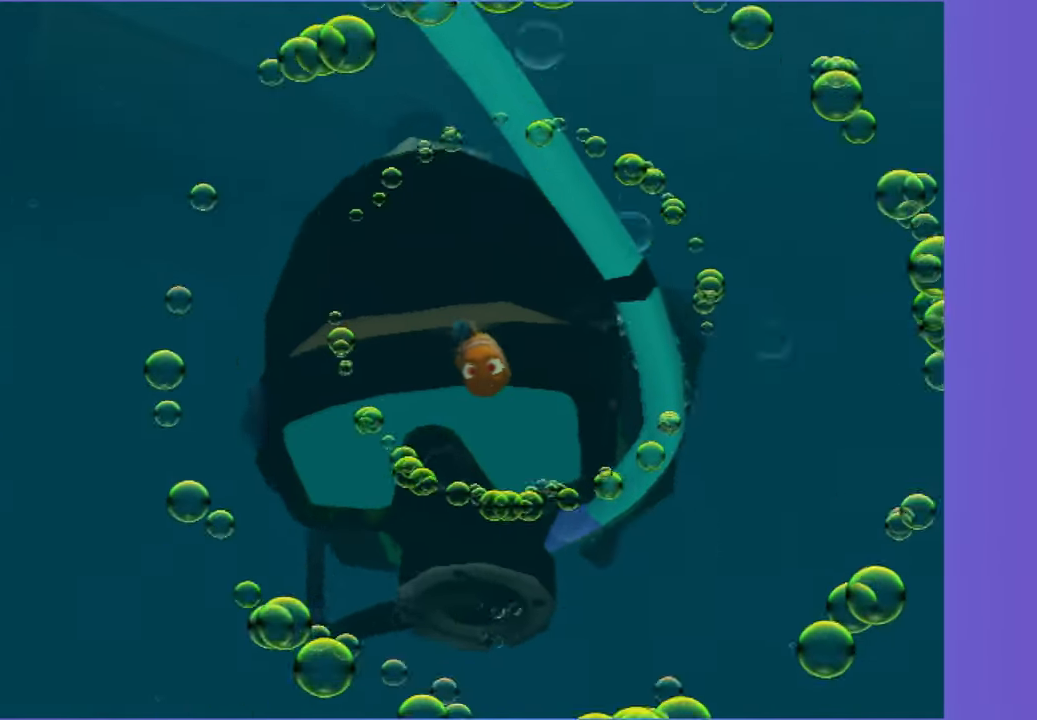
{"buttons": [], "left_stick": "center", "right_stick": "center", "events": [[83, "A", "up"], [183, "A", "down"], [283, "A", "up"], [317, "left_stick", "up"], [367, "A", "down"], [450, "left_stick", "center"], [500, "A", "up"]]}
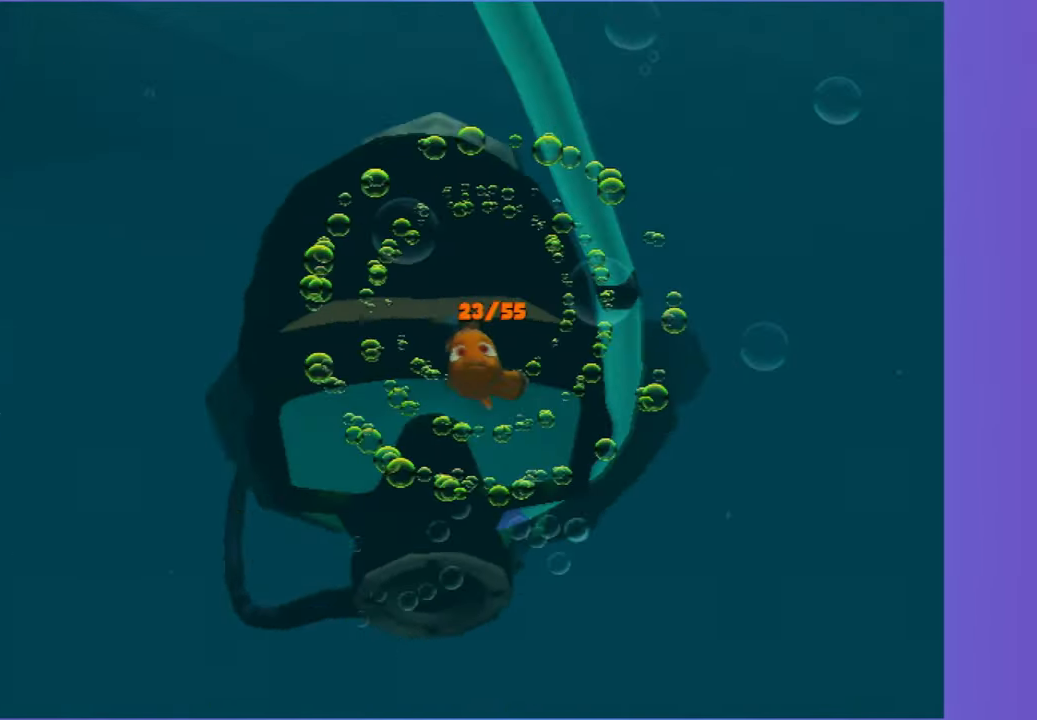
{"buttons": [], "left_stick": "center", "right_stick": "center", "events": [[67, "A", "down"], [183, "A", "up"], [333, "A", "down"], [433, "A", "up"]]}
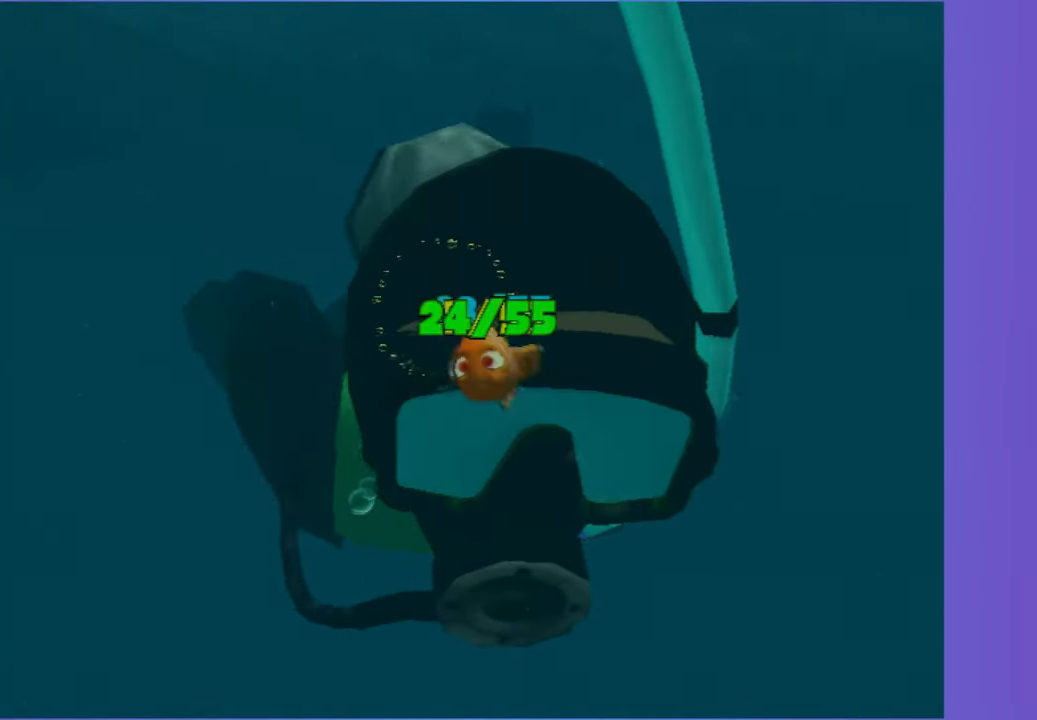
{"buttons": ["A"], "left_stick": "center", "right_stick": "center", "events": [[33, "A", "down"], [133, "A", "up"], [133, "left_stick", "left"], [217, "left_stick", "center"], [233, "A", "down"], [333, "A", "up"], [417, "A", "down"]]}
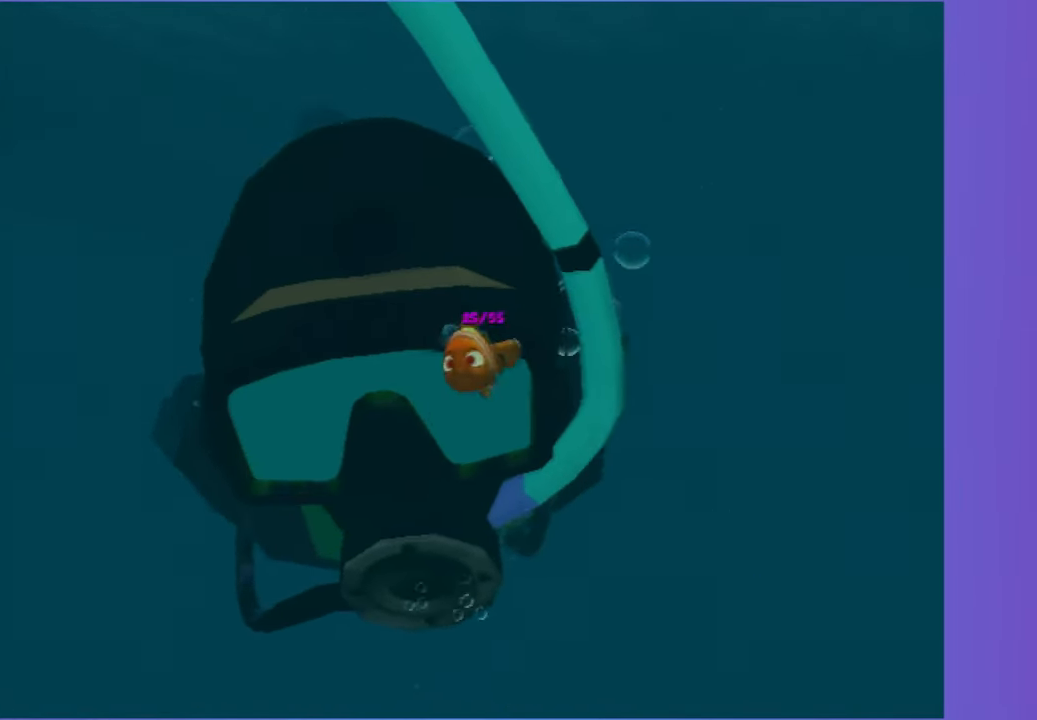
{"buttons": ["A"], "left_stick": "center", "right_stick": "center", "events": [[33, "A", "up"], [133, "A", "down"], [267, "A", "up"], [367, "A", "down"]]}
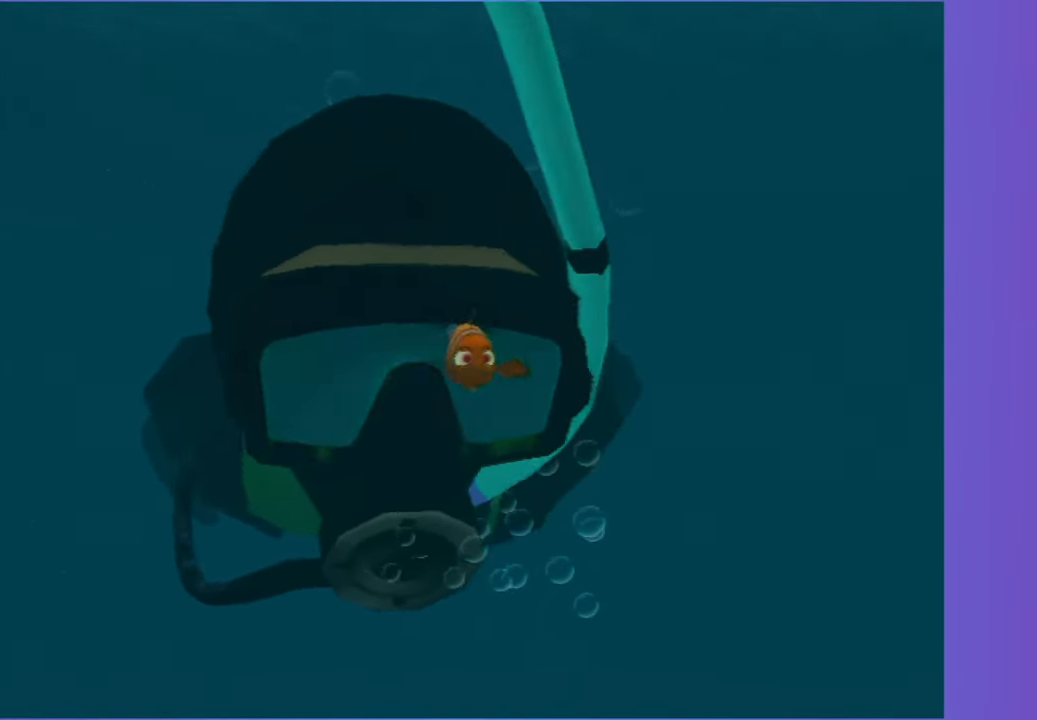
{"buttons": [], "left_stick": "center", "right_stick": "center", "events": [[17, "A", "up"], [100, "A", "down"], [200, "A", "up"], [350, "A", "down"], [417, "A", "up"]]}
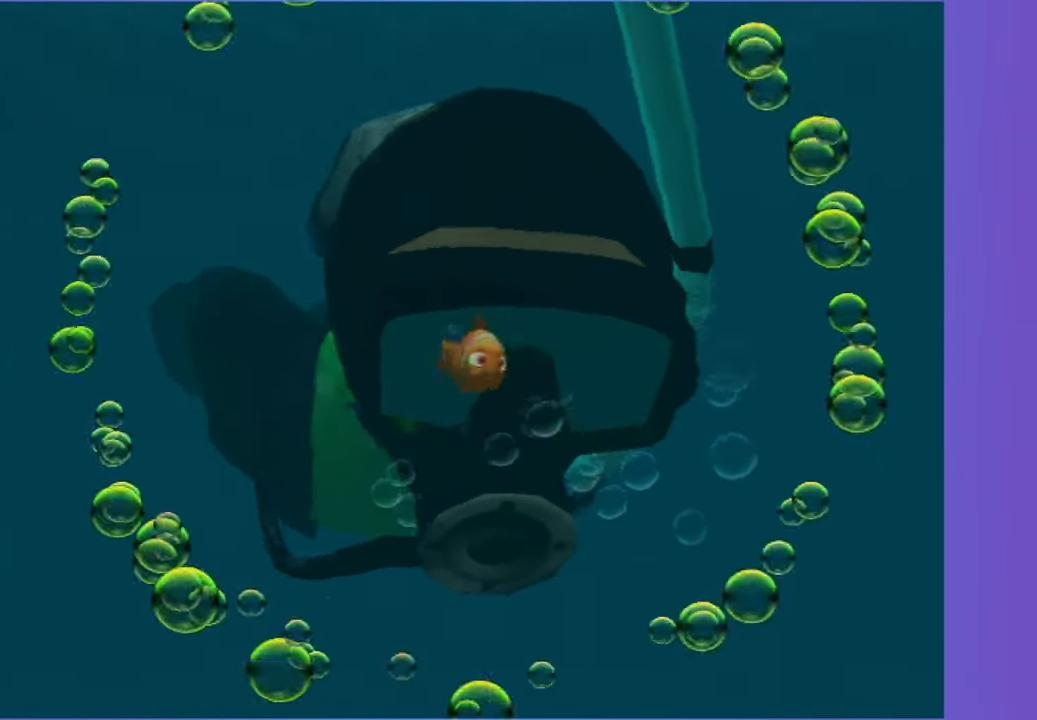
{"buttons": ["A"], "left_stick": "up", "right_stick": "center"}
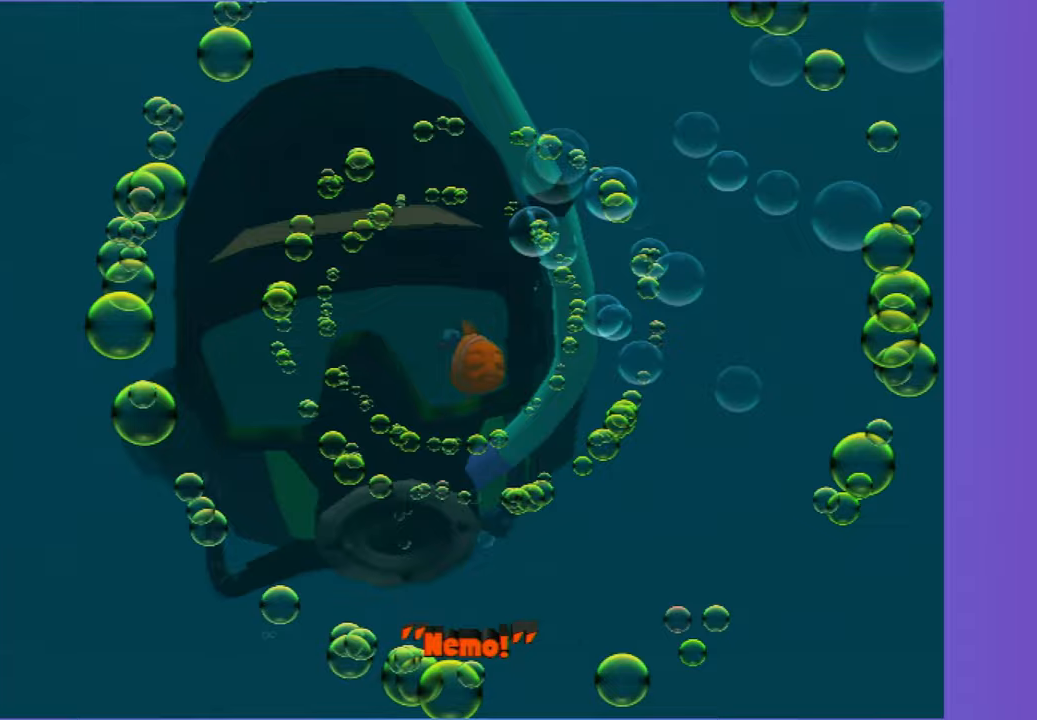
{"buttons": ["A"], "left_stick": "center", "right_stick": "center"}
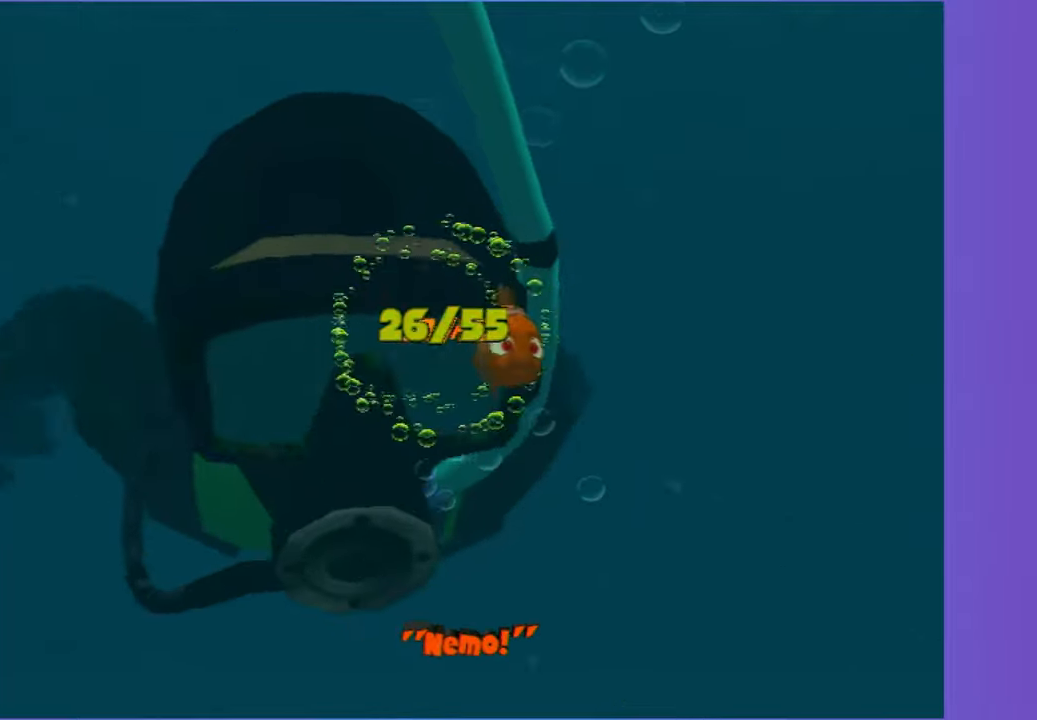
{"buttons": [], "left_stick": "center", "right_stick": "center", "events": [[100, "A", "up"], [200, "A", "down"], [283, "A", "up"], [283, "left_stick", "left"], [367, "A", "down"], [433, "left_stick", "center"], [500, "A", "up"]]}
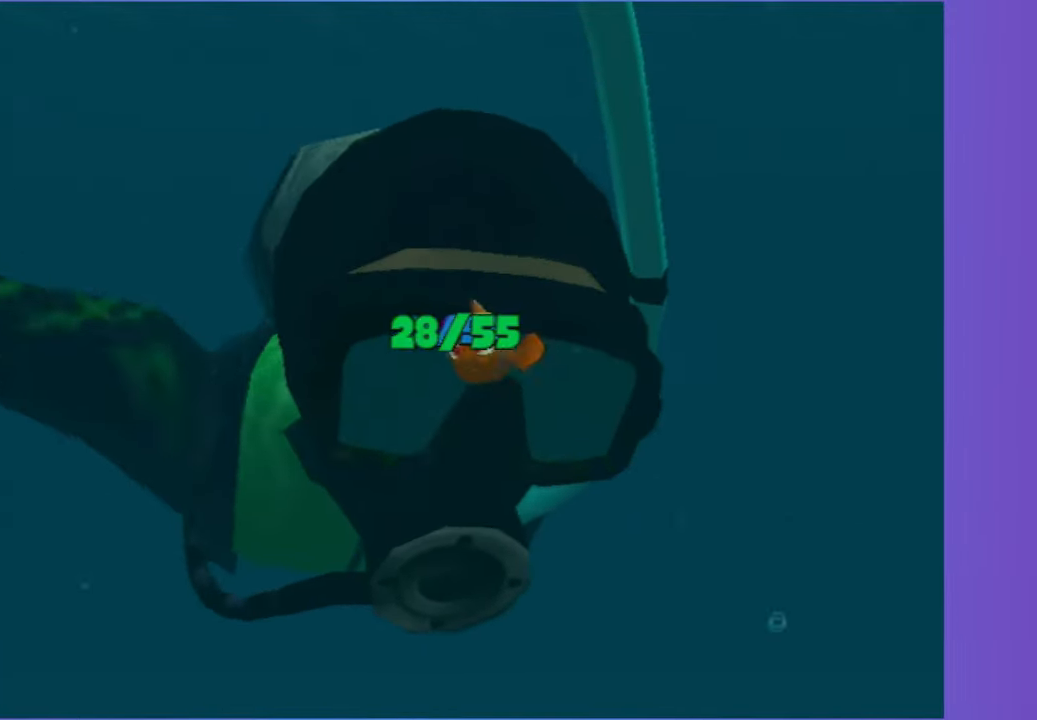
{"buttons": ["A"], "left_stick": "center", "right_stick": "center", "events": [[67, "A", "down"], [150, "A", "up"], [250, "A", "down"], [333, "A", "up"], [433, "A", "down"]]}
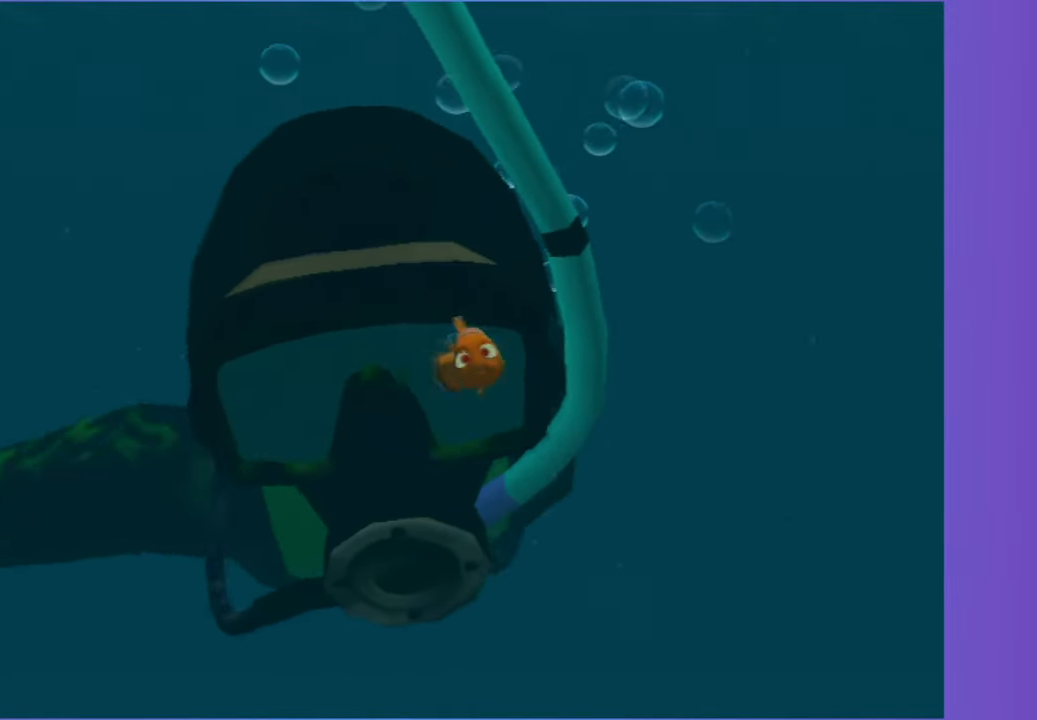
{"buttons": ["A"], "left_stick": "center", "right_stick": "center", "events": [[17, "A", "up"], [150, "A", "down"], [233, "A", "up"], [300, "A", "down"], [400, "A", "up"], [500, "A", "down"]]}
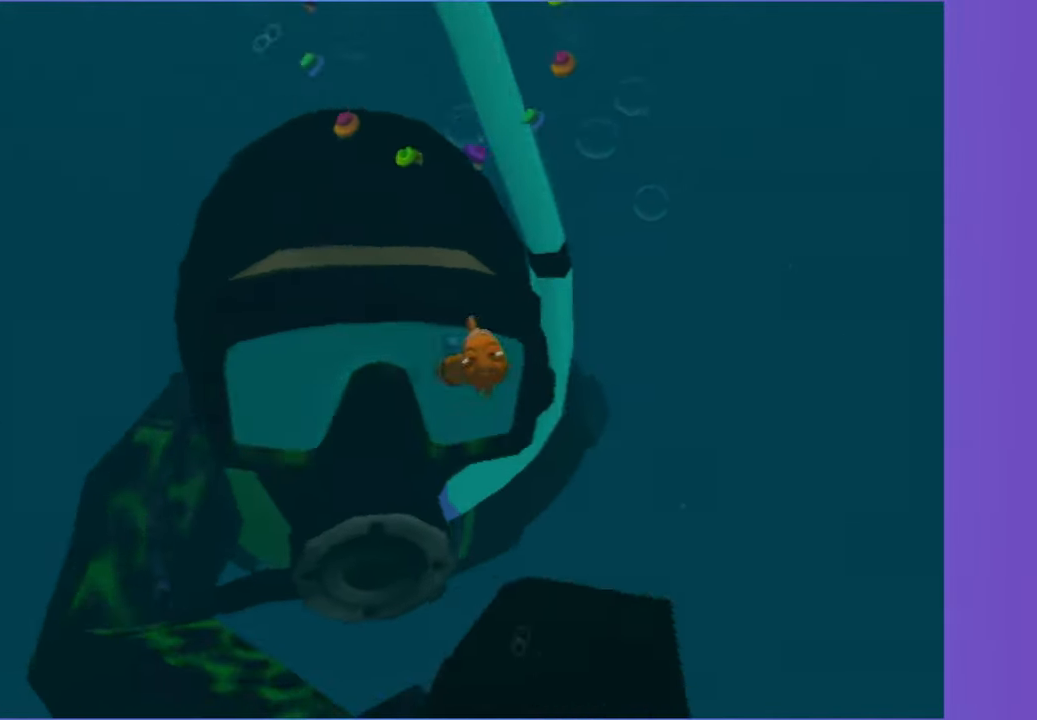
{"buttons": ["A"], "left_stick": "center", "right_stick": "center", "events": [[117, "A", "up"], [200, "A", "down"], [317, "A", "up"], [433, "A", "down"]]}
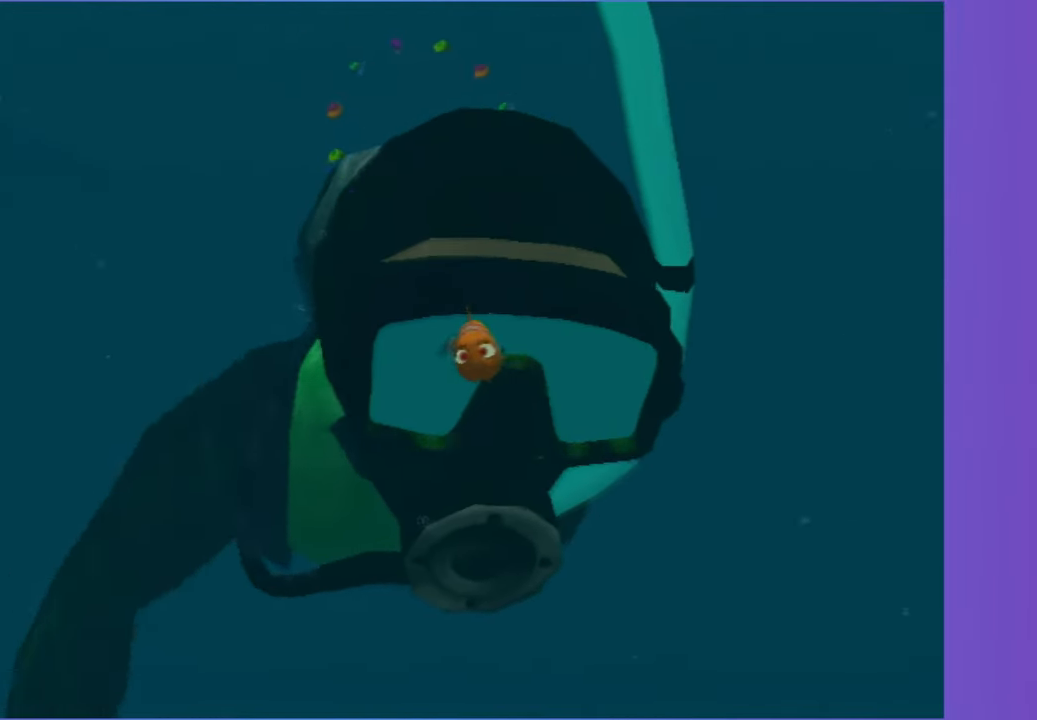
{"buttons": [], "left_stick": "center", "right_stick": "center", "events": [[50, "A", "up"], [183, "A", "down"], [283, "A", "up"], [417, "A", "down"], [500, "A", "up"]]}
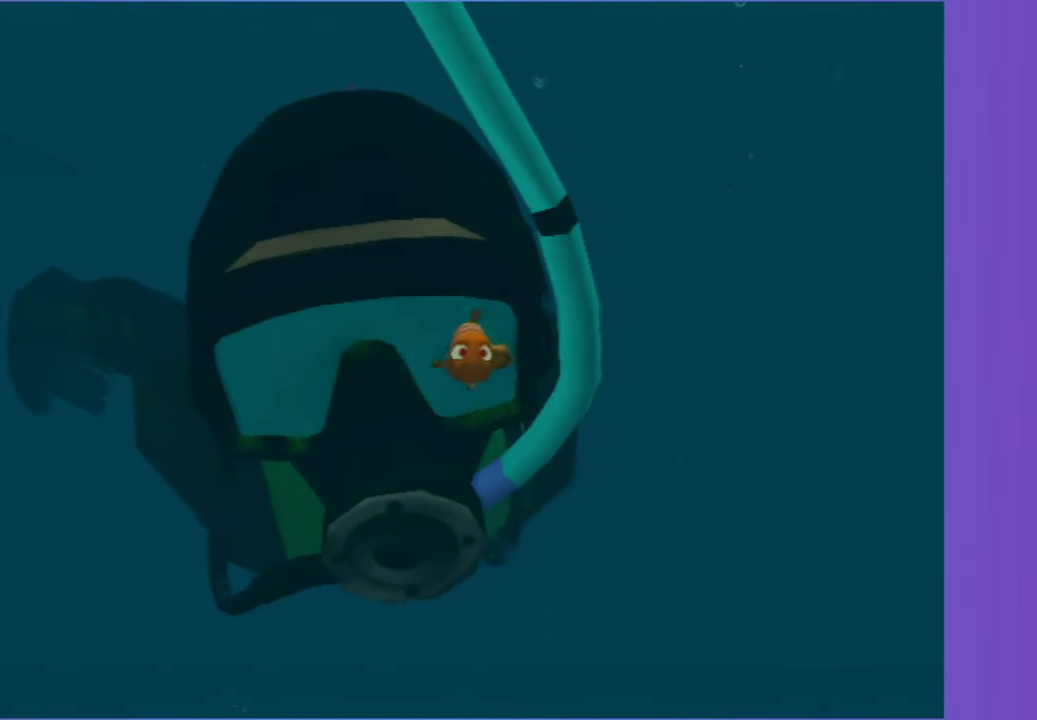
{"buttons": [], "left_stick": "center", "right_stick": "center", "events": [[117, "A", "down"], [250, "A", "up"], [317, "A", "down"], [433, "A", "up"]]}
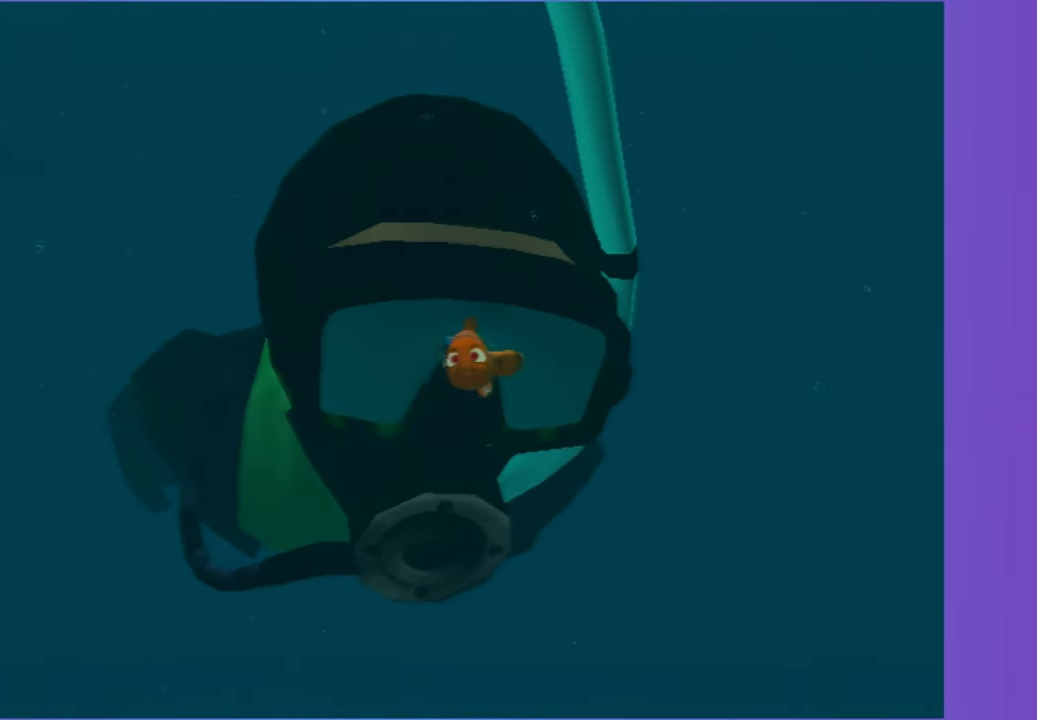
{"buttons": ["A"], "left_stick": "center", "right_stick": "center", "events": [[50, "A", "down"], [117, "A", "up"], [217, "A", "down"], [317, "A", "up"], [417, "A", "down"]]}
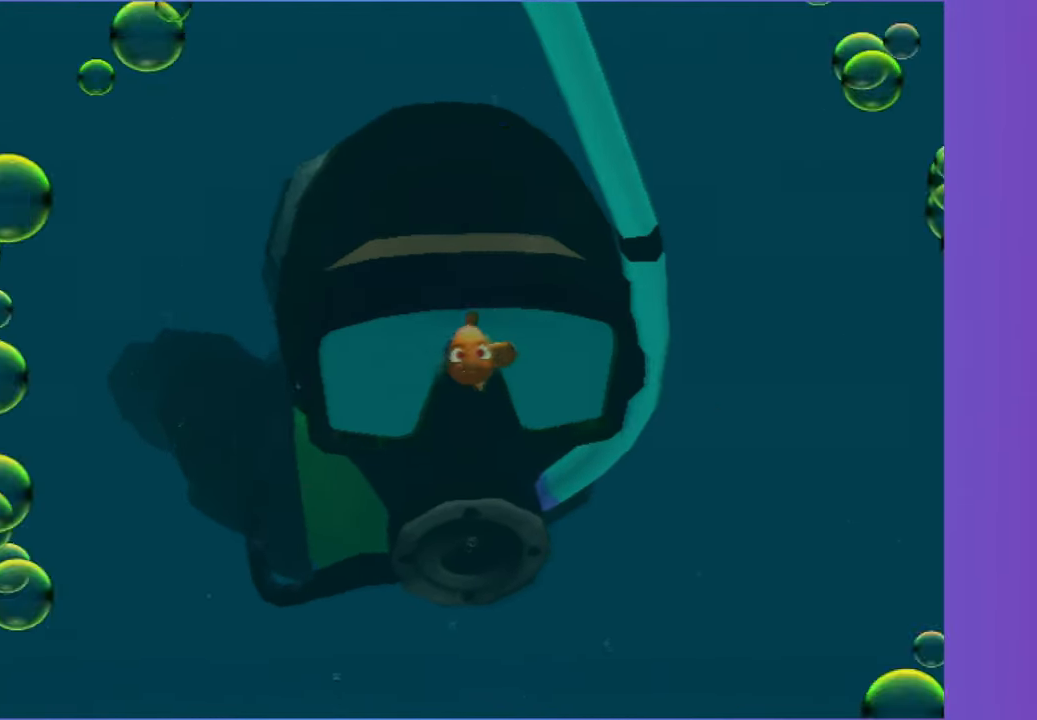
{"buttons": [], "left_stick": "center", "right_stick": "center", "events": [[33, "A", "up"], [117, "A", "down"], [217, "A", "up"], [317, "A", "down"], [417, "A", "up"]]}
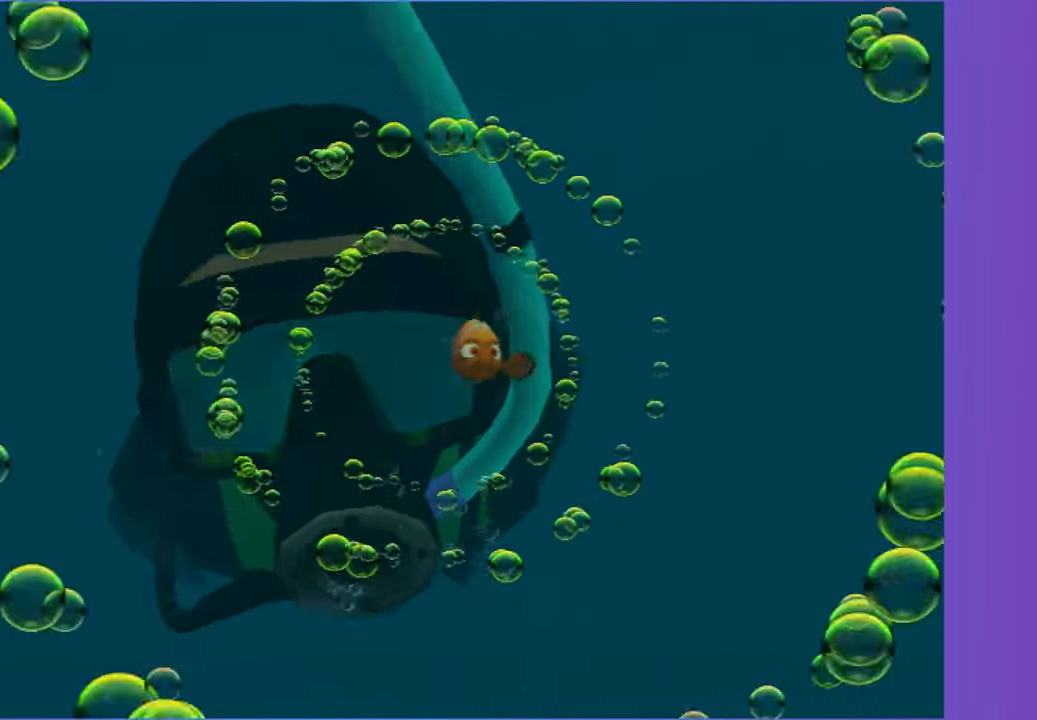
{"buttons": ["A"], "left_stick": "center", "right_stick": "center", "events": [[33, "A", "down"], [133, "A", "up"], [267, "A", "down"], [350, "A", "up"], [467, "A", "down"]]}
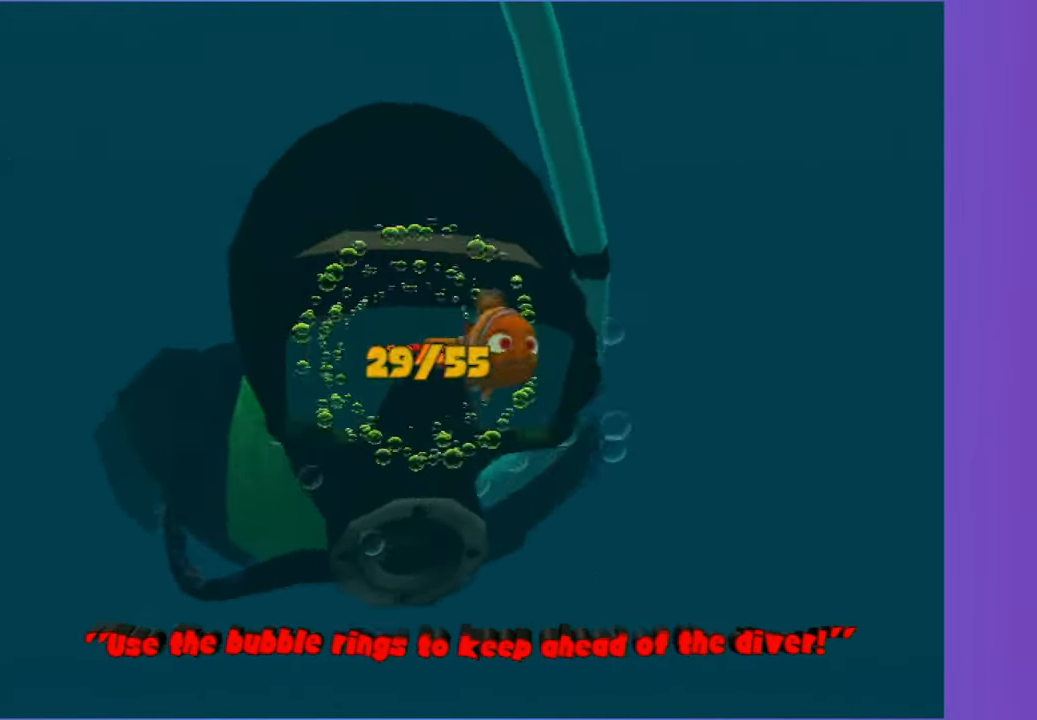
{"buttons": [], "left_stick": "center", "right_stick": "center", "events": [[117, "A", "up"], [167, "A", "down"], [267, "A", "up"], [400, "A", "down"], [500, "A", "up"]]}
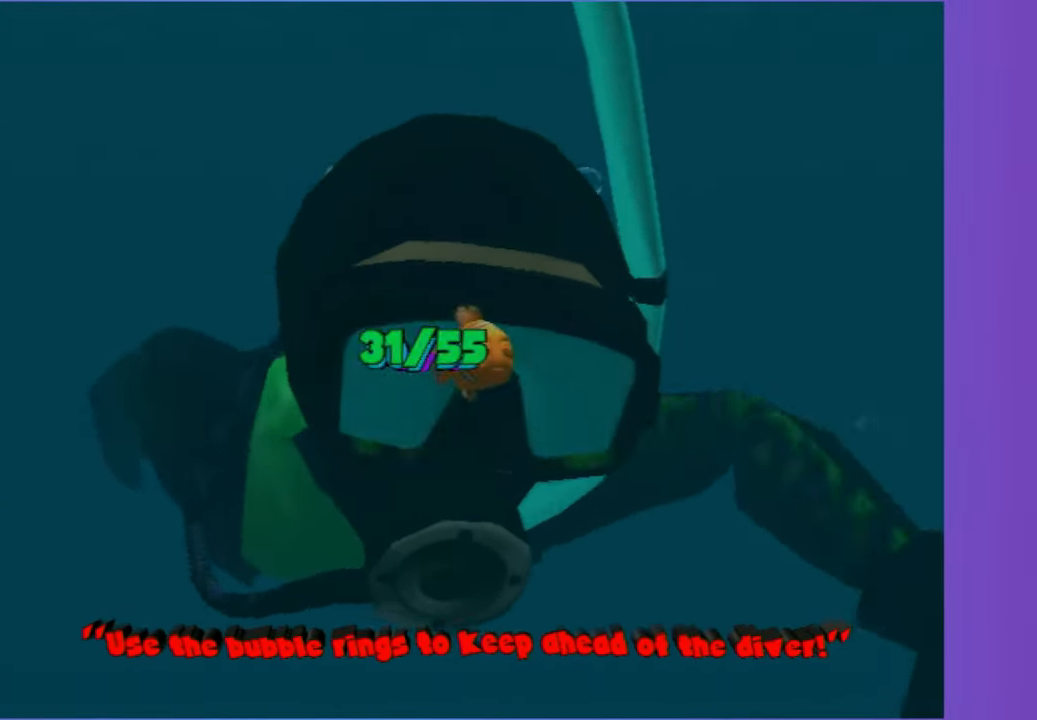
{"buttons": ["A"], "left_stick": "center", "right_stick": "center", "events": [[83, "A", "down"], [183, "A", "up"], [317, "A", "down"], [383, "A", "up"], [467, "A", "down"]]}
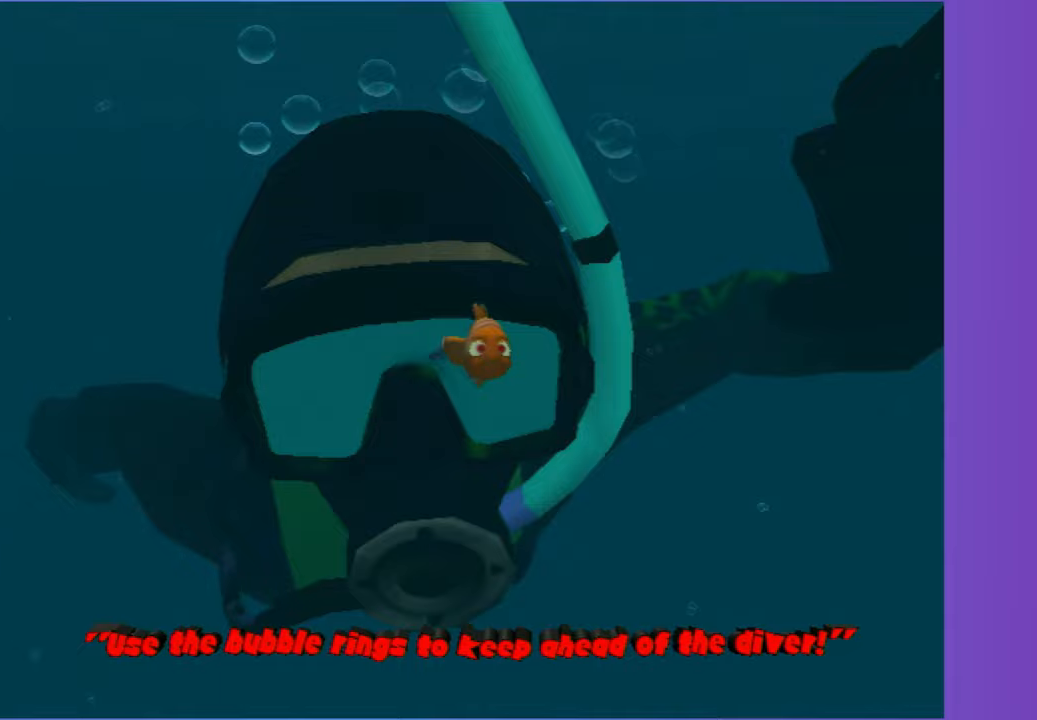
{"buttons": [], "left_stick": "center", "right_stick": "center", "events": [[100, "A", "up"], [167, "A", "down"], [183, "left_stick", "down-left"], [267, "A", "up"], [300, "left_stick", "center"], [383, "A", "down"], [467, "A", "up"]]}
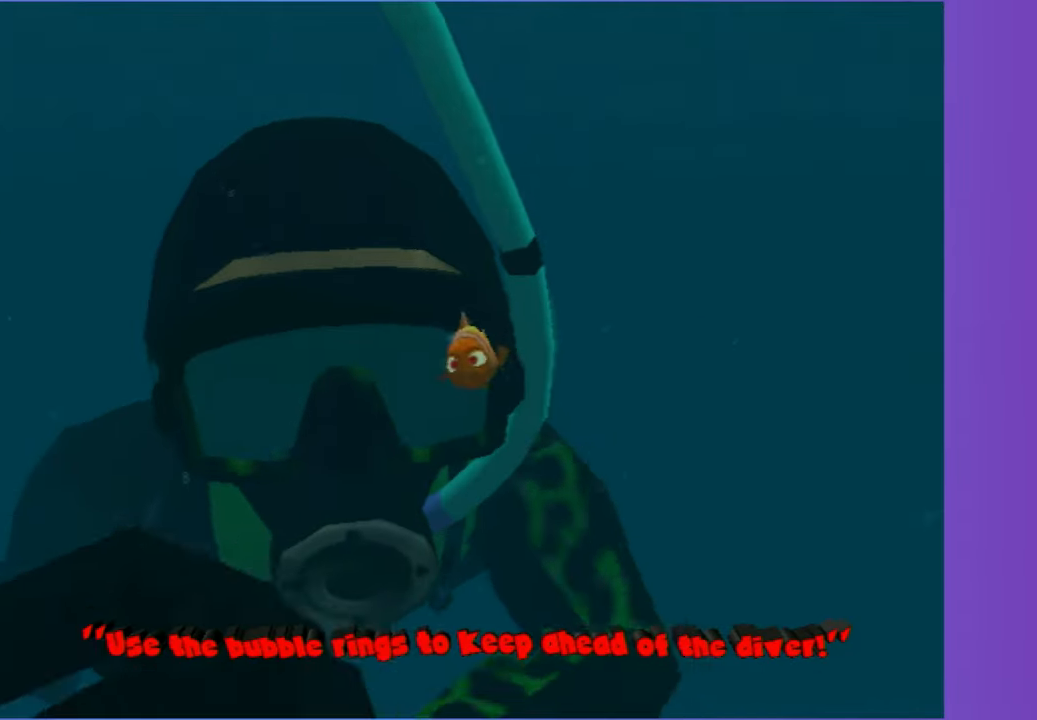
{"buttons": ["A"], "left_stick": "center", "right_stick": "center", "events": [[67, "A", "down"], [183, "A", "up"], [283, "A", "down"], [350, "left_stick", "up-left"], [400, "A", "up"], [417, "left_stick", "center"], [500, "A", "down"]]}
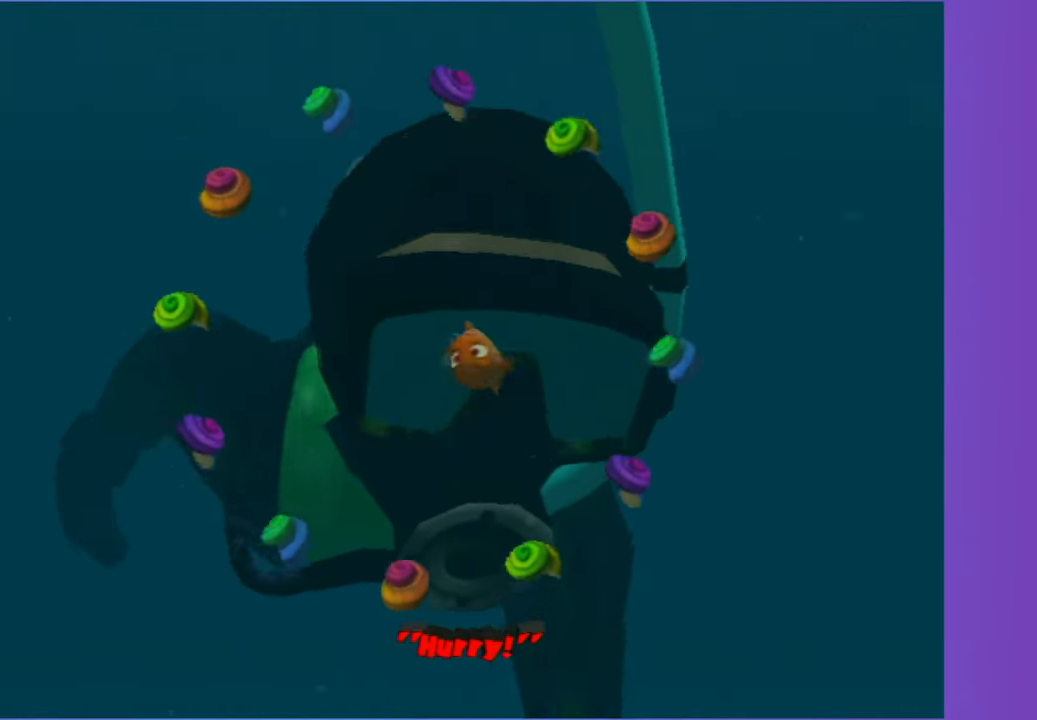
{"buttons": [], "left_stick": "center", "right_stick": "center", "events": [[100, "A", "up"], [200, "A", "down"], [300, "A", "up"], [417, "A", "down"], [483, "A", "up"]]}